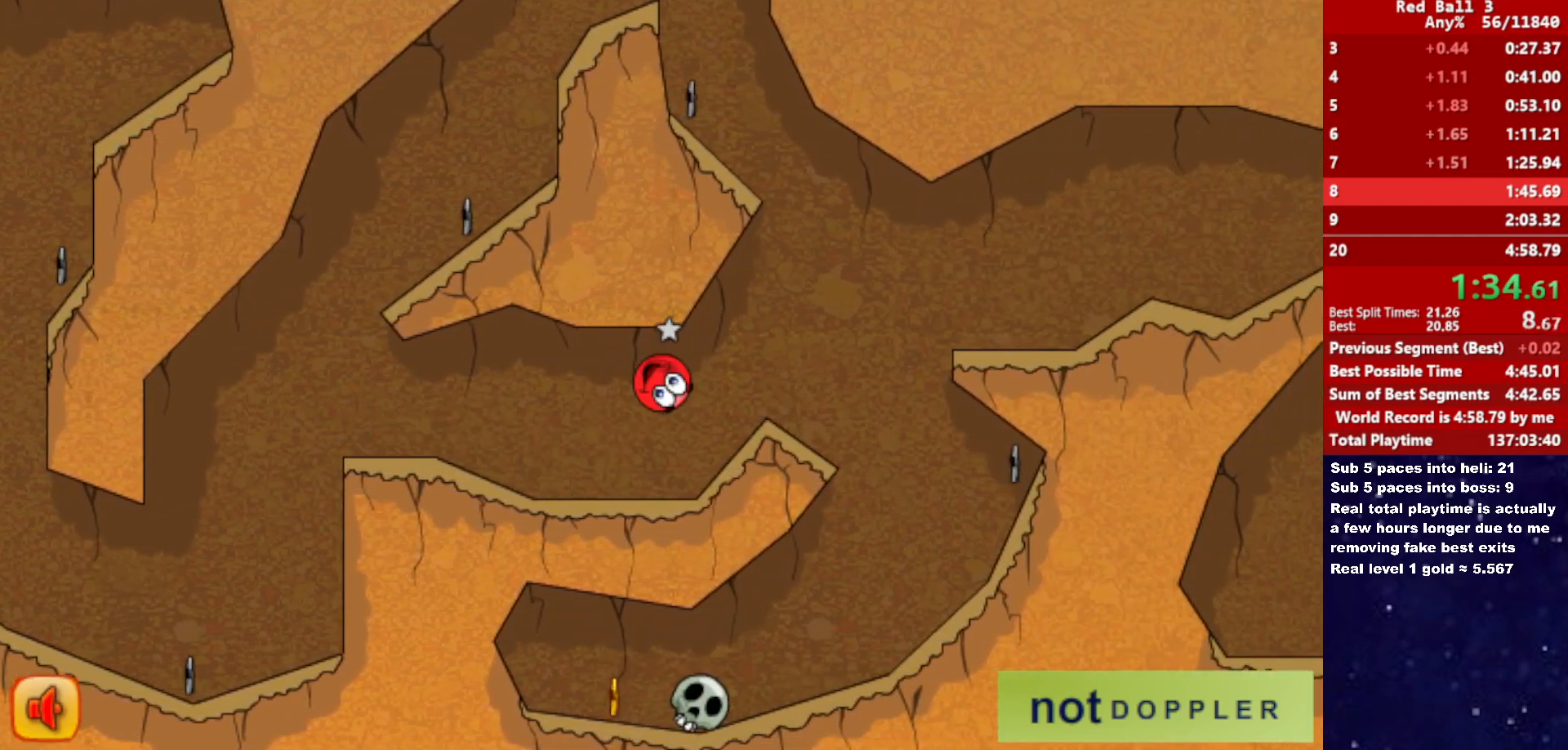
Gameplay with keyboard; each line is a JSON object with the keys held at the frame after it. "events" lists presses ("down") and releases ("up") of "down", "left", "p", "r", "right" and "up" between this image and that frame as [ms after this image, input, new state], when the widget could be followed in between. No other keys are recorded. Mouse input is not recorded.
{"keys": ["left"], "events": [[200, "left", "down"], [216, "right", "up"], [400, "left", "up"], [466, "left", "down"]]}
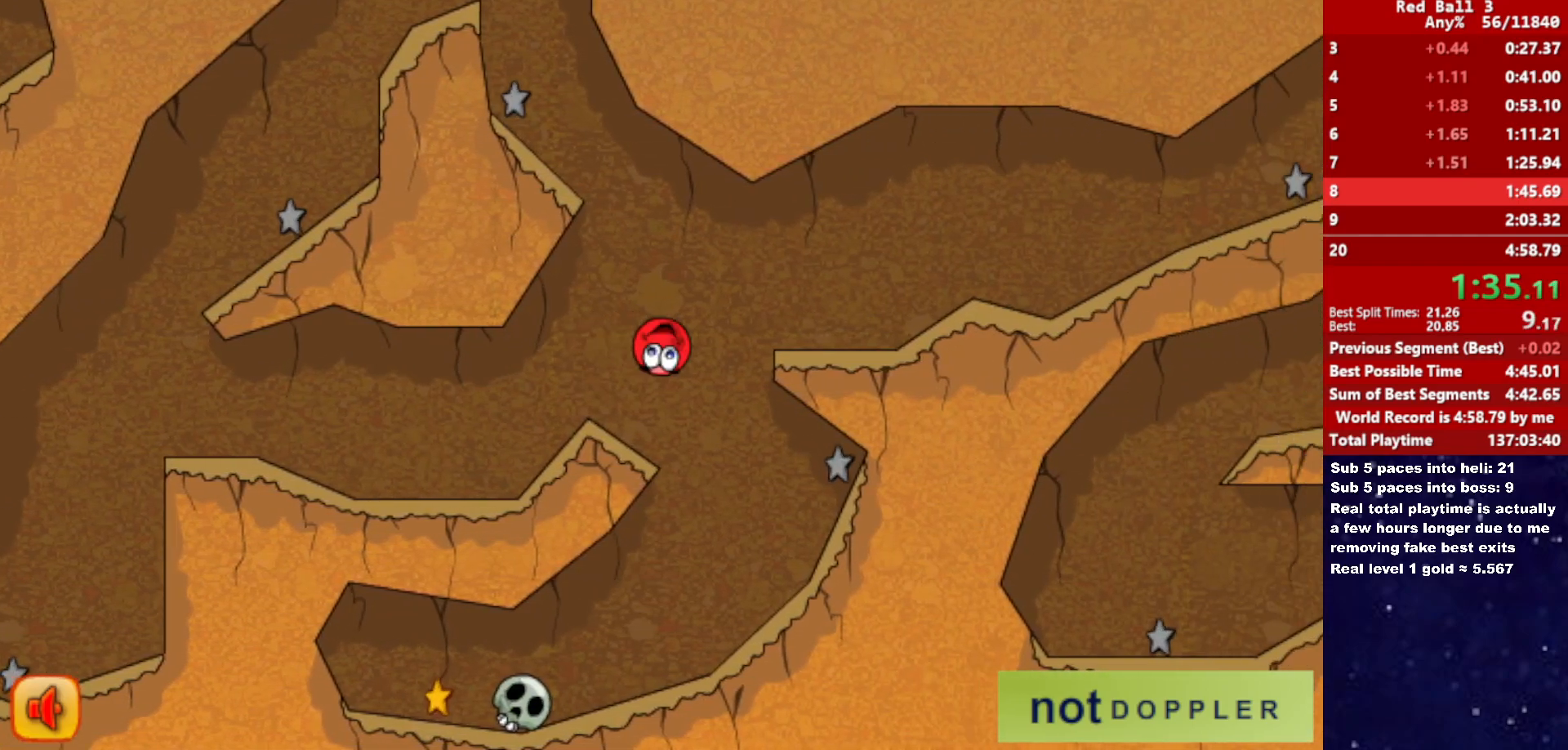
{"keys": ["left"], "events": [[316, "left", "up"], [400, "left", "down"]]}
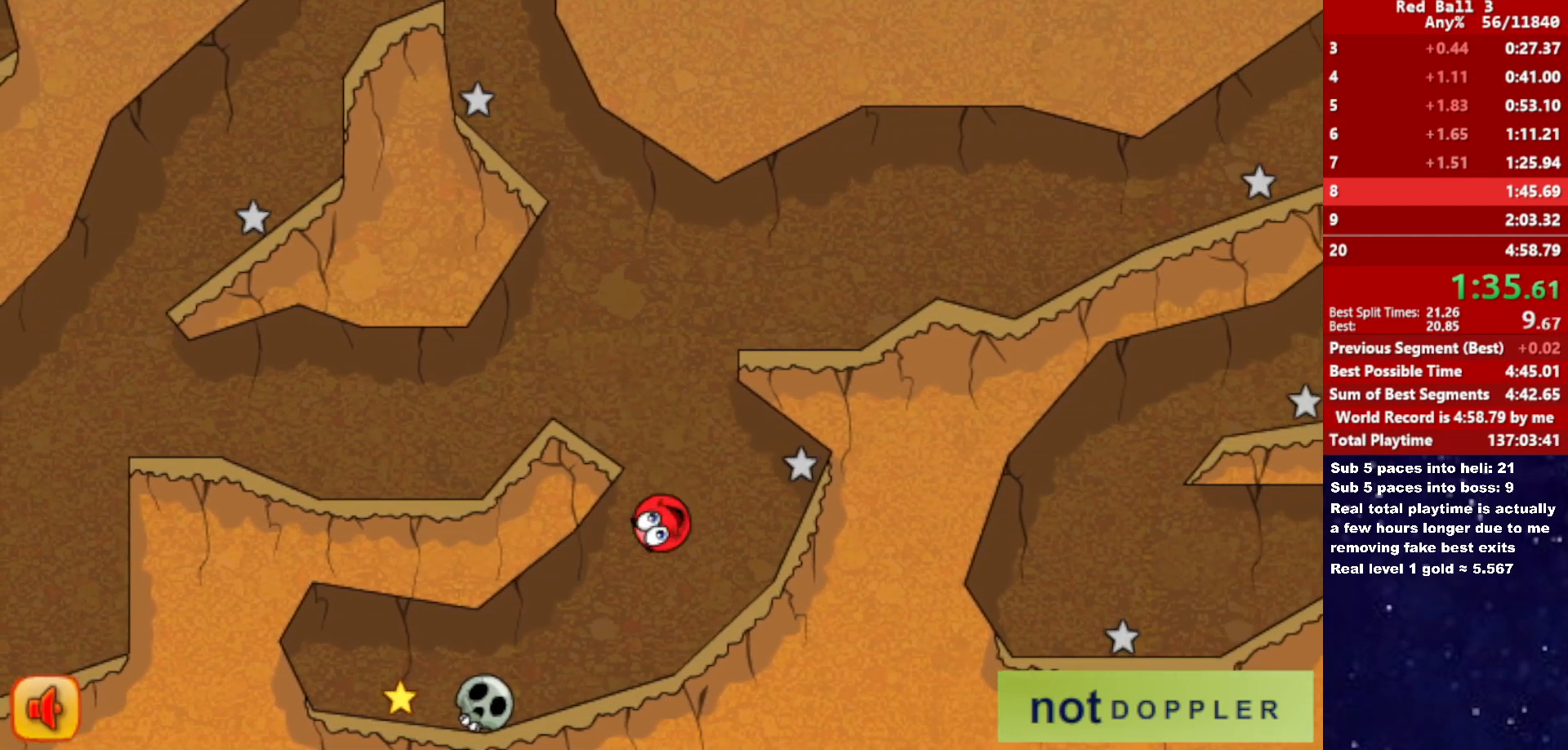
{"keys": ["left", "up"], "events": [[466, "up", "down"]]}
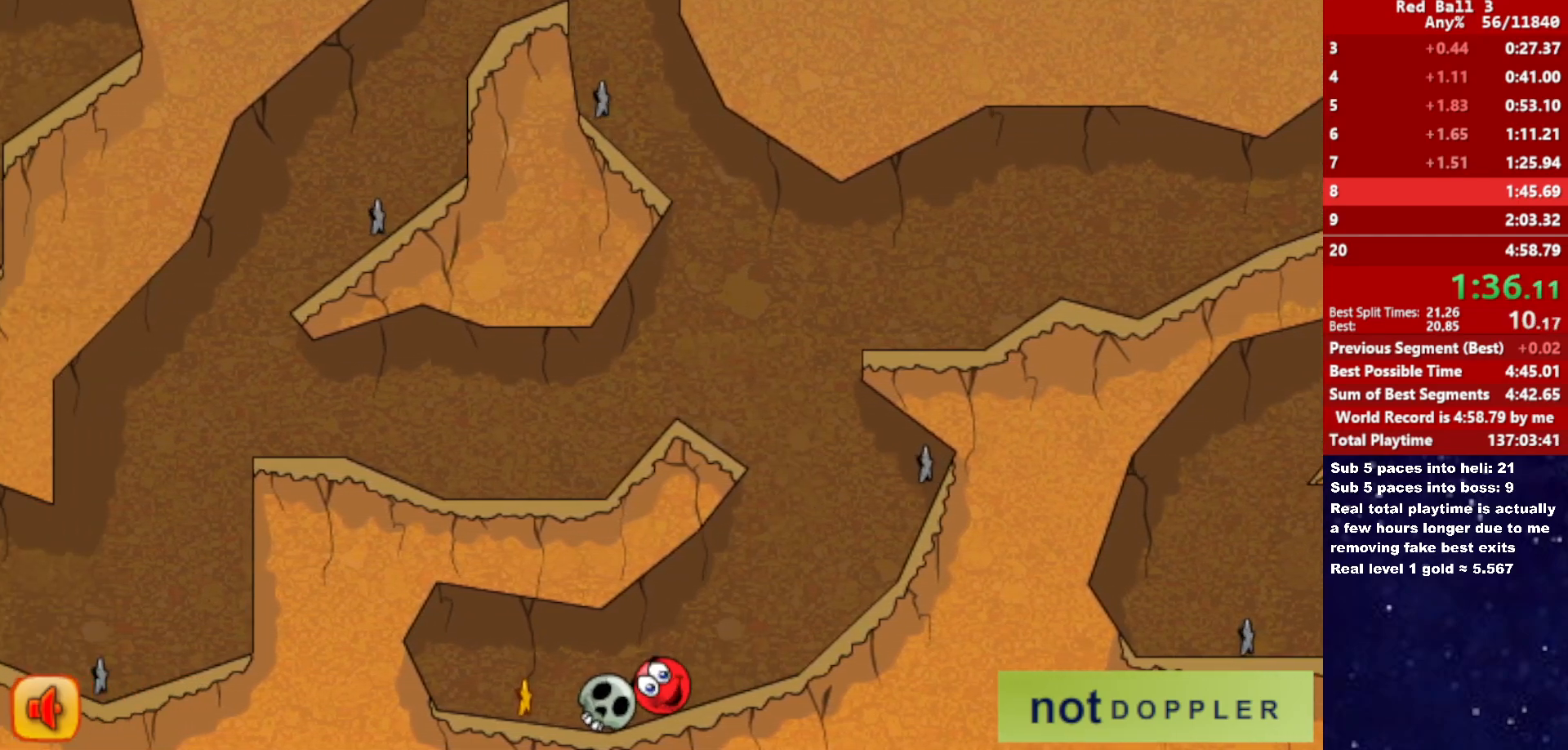
{"keys": ["left"], "events": [[16, "up", "up"]]}
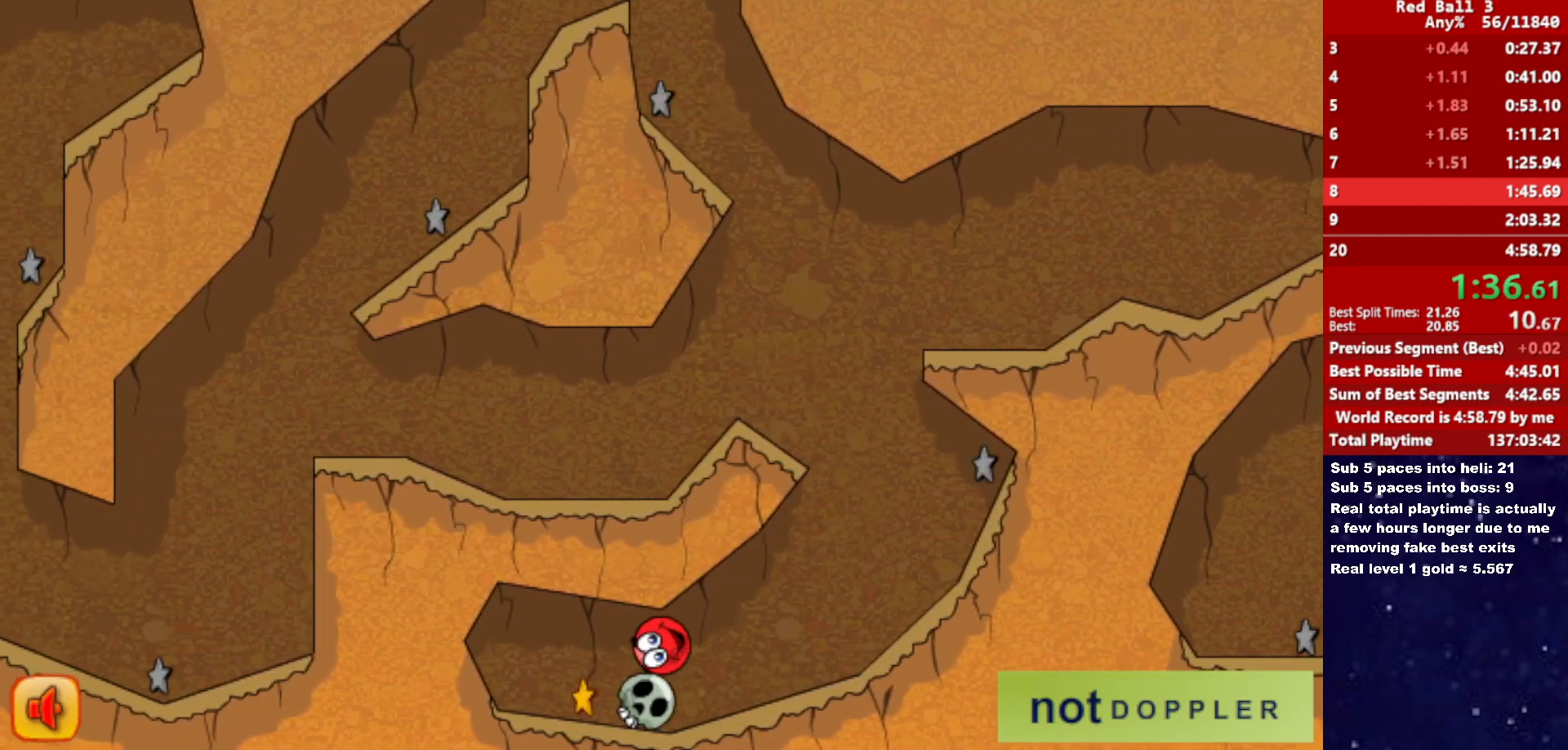
{"keys": ["right"], "events": [[216, "right", "down"], [266, "left", "up"]]}
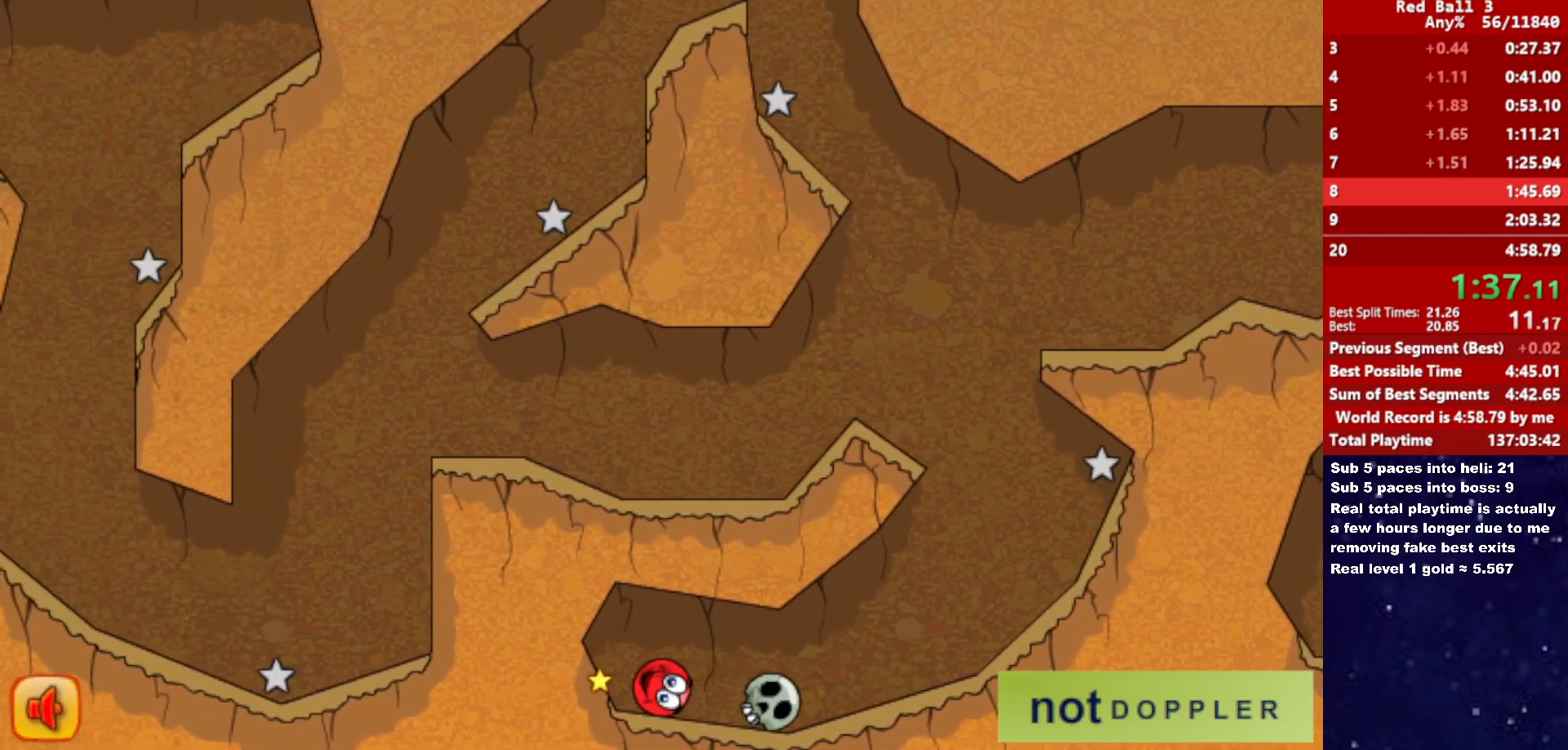
{"keys": ["right"], "events": [[333, "up", "down"], [383, "up", "up"]]}
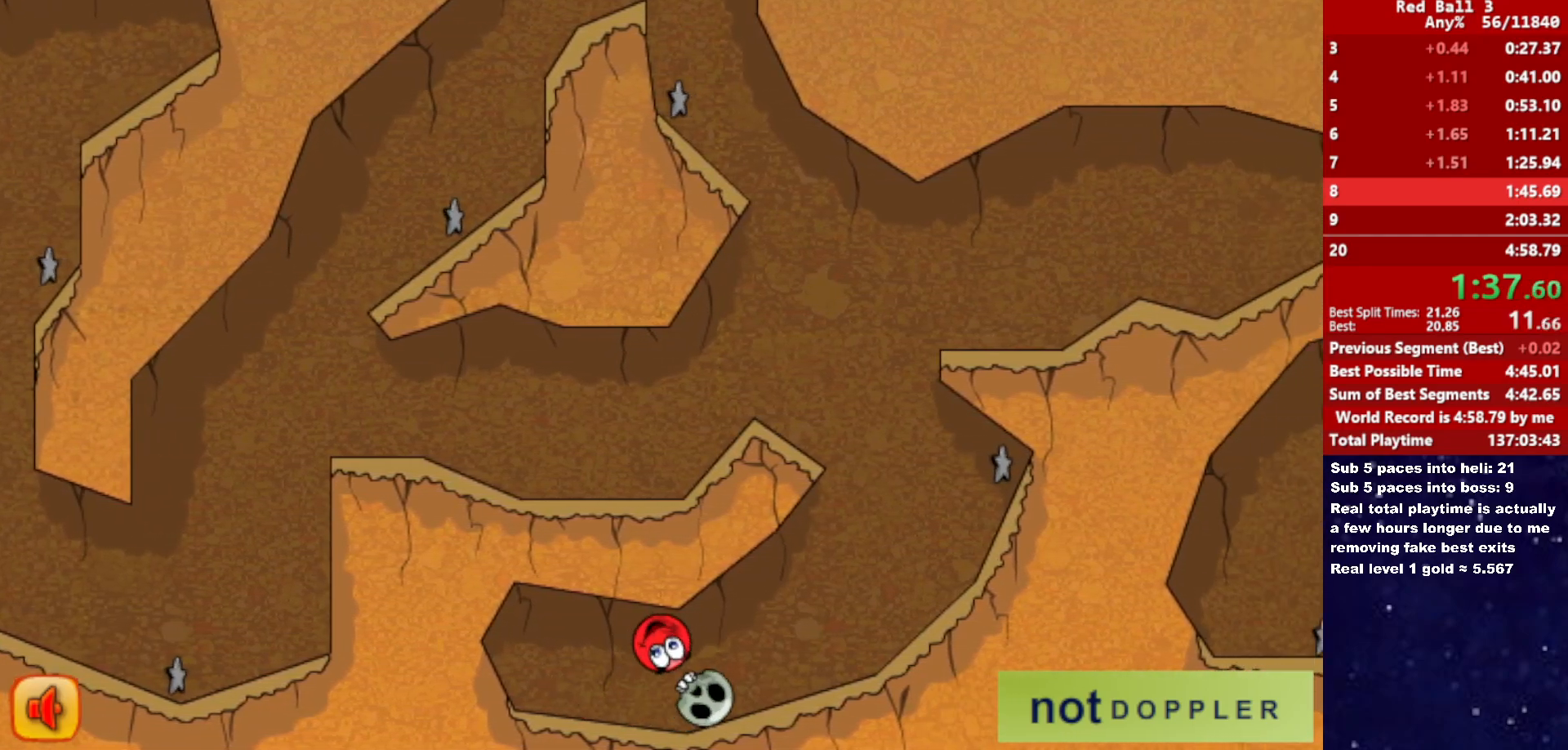
{"keys": ["right"], "events": []}
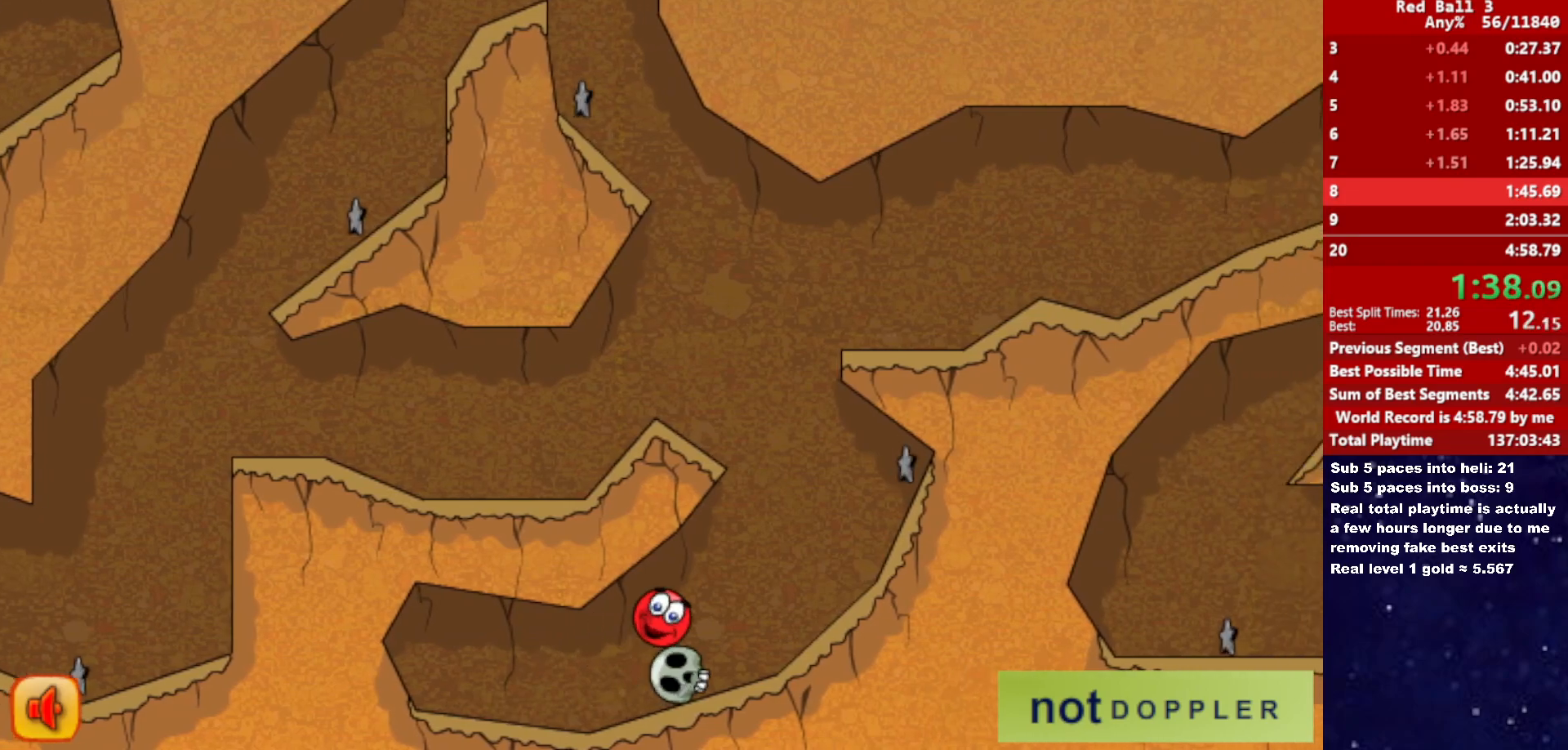
{"keys": ["right"], "events": []}
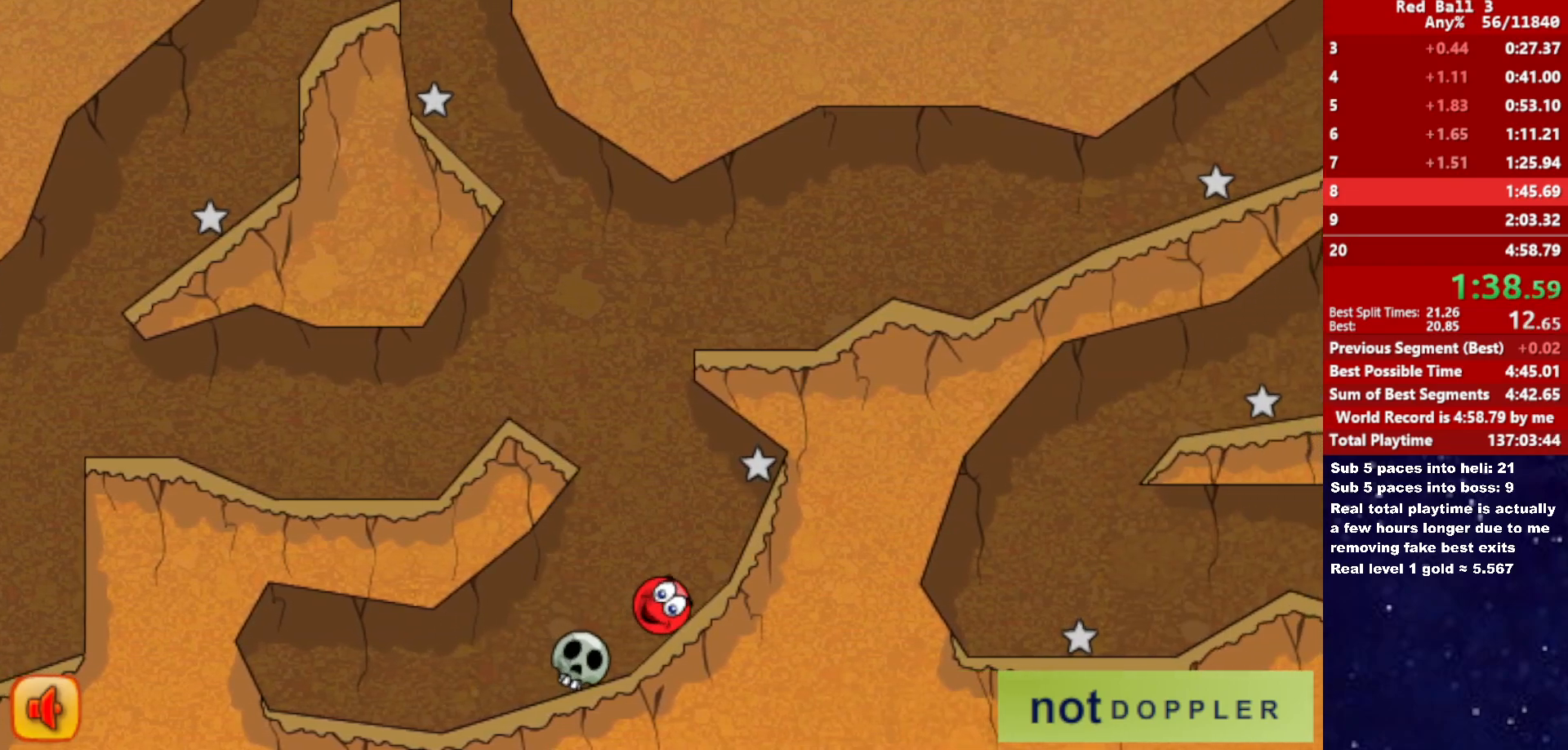
{"keys": ["left"], "events": [[16, "left", "down"], [33, "right", "up"], [33, "up", "down"], [333, "up", "up"]]}
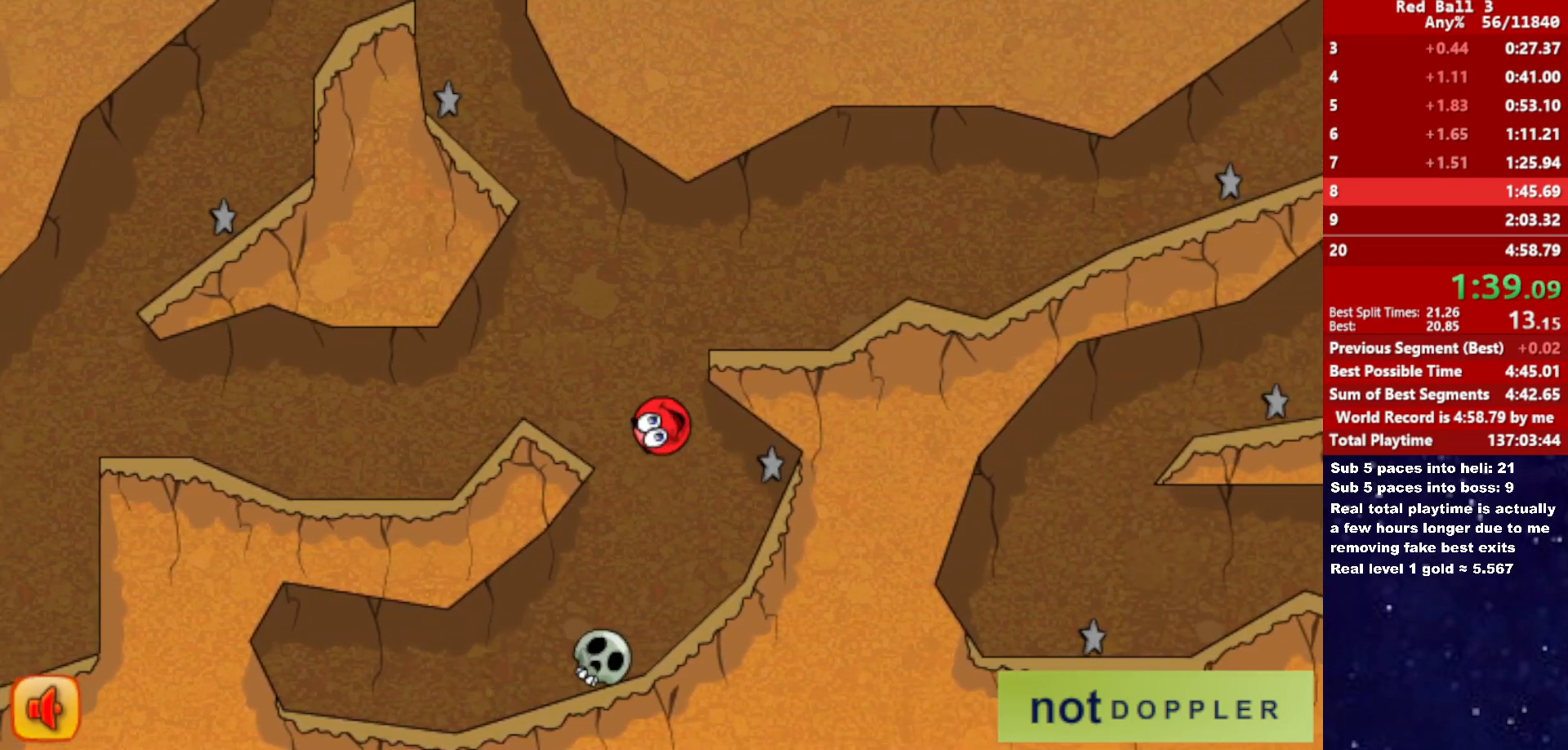
{"keys": ["right"], "events": [[216, "left", "up"], [216, "right", "down"], [333, "up", "down"], [500, "up", "up"]]}
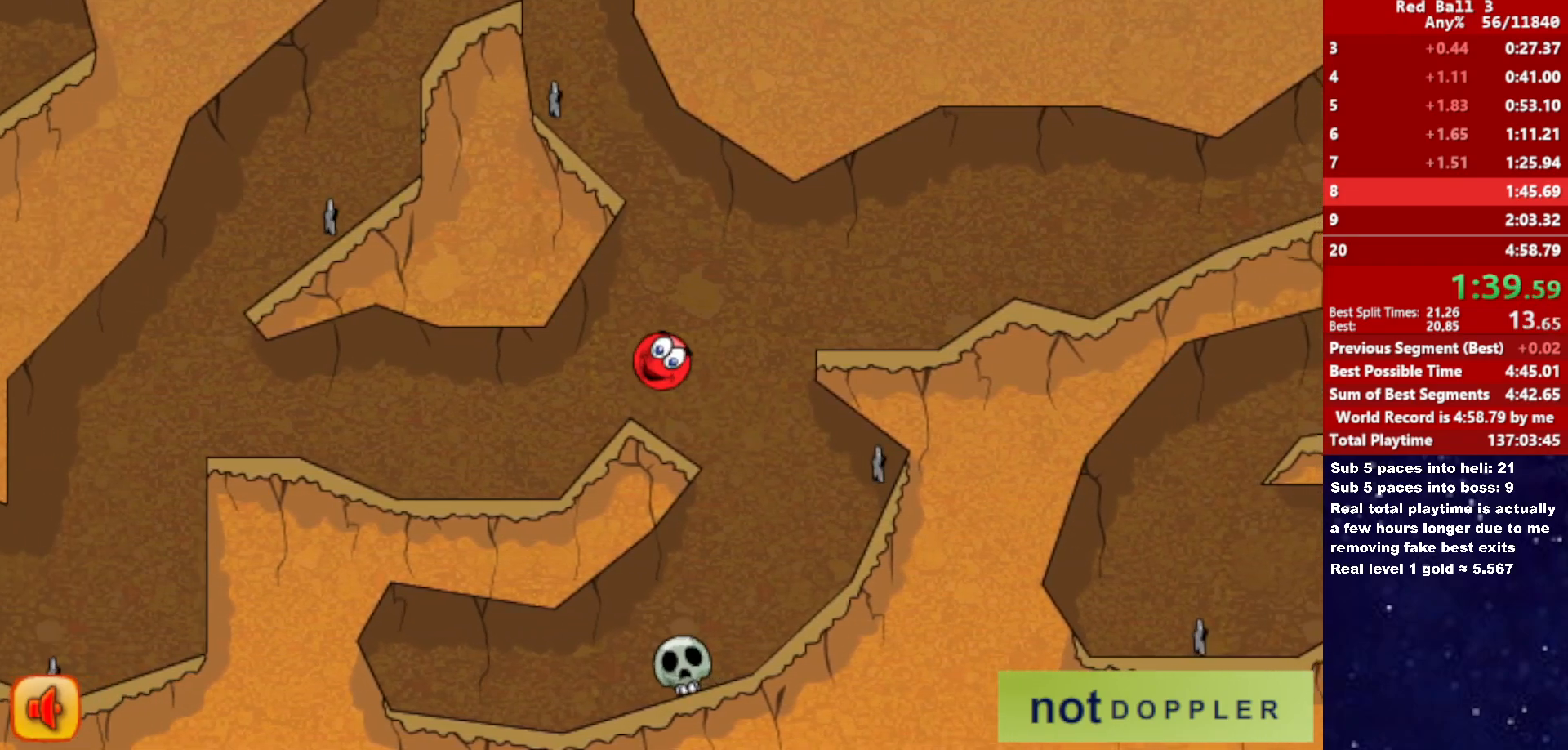
{"keys": ["left", "right"], "events": [[416, "left", "down"], [416, "right", "up"], [500, "right", "down"]]}
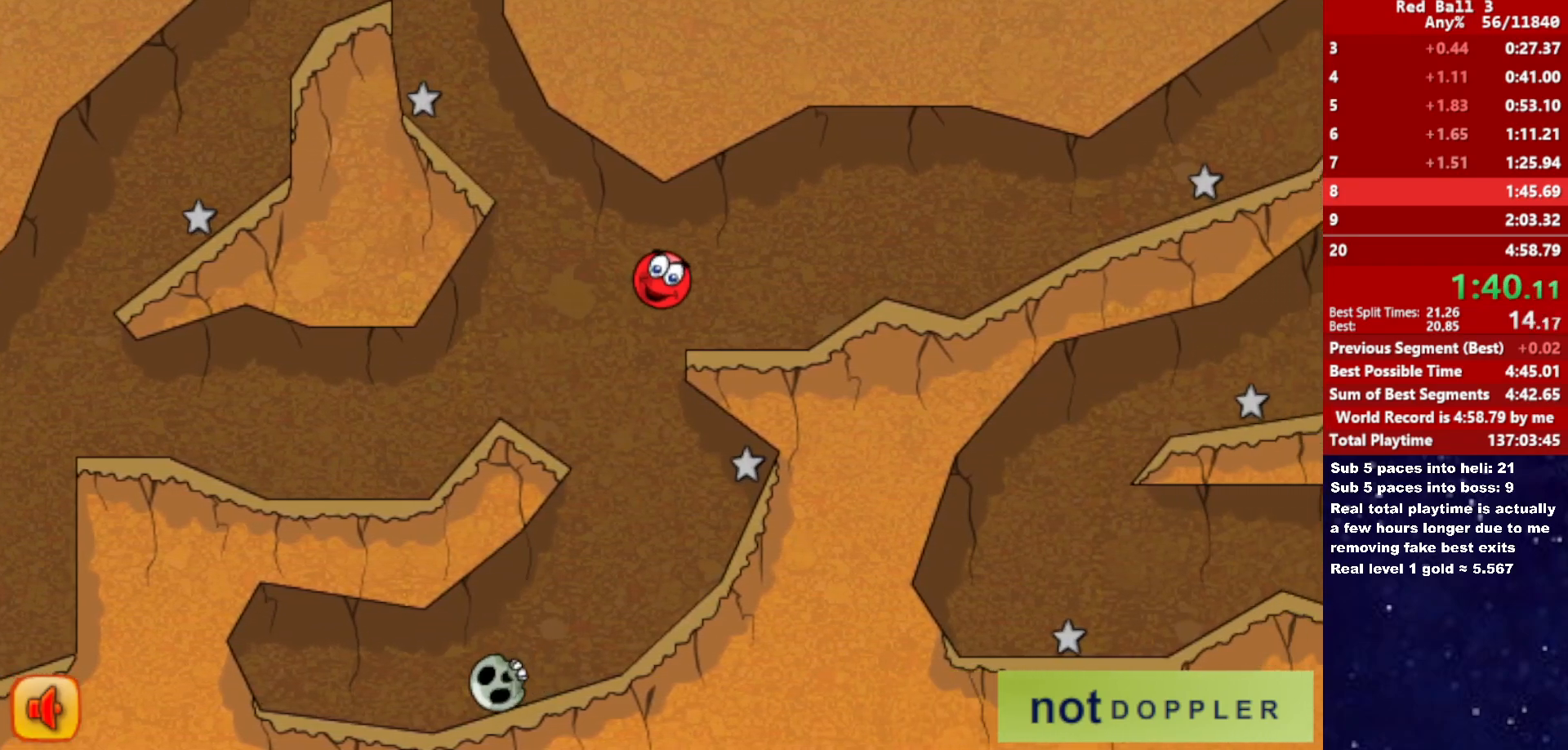
{"keys": ["right"], "events": [[16, "left", "up"], [383, "up", "down"], [433, "up", "up"]]}
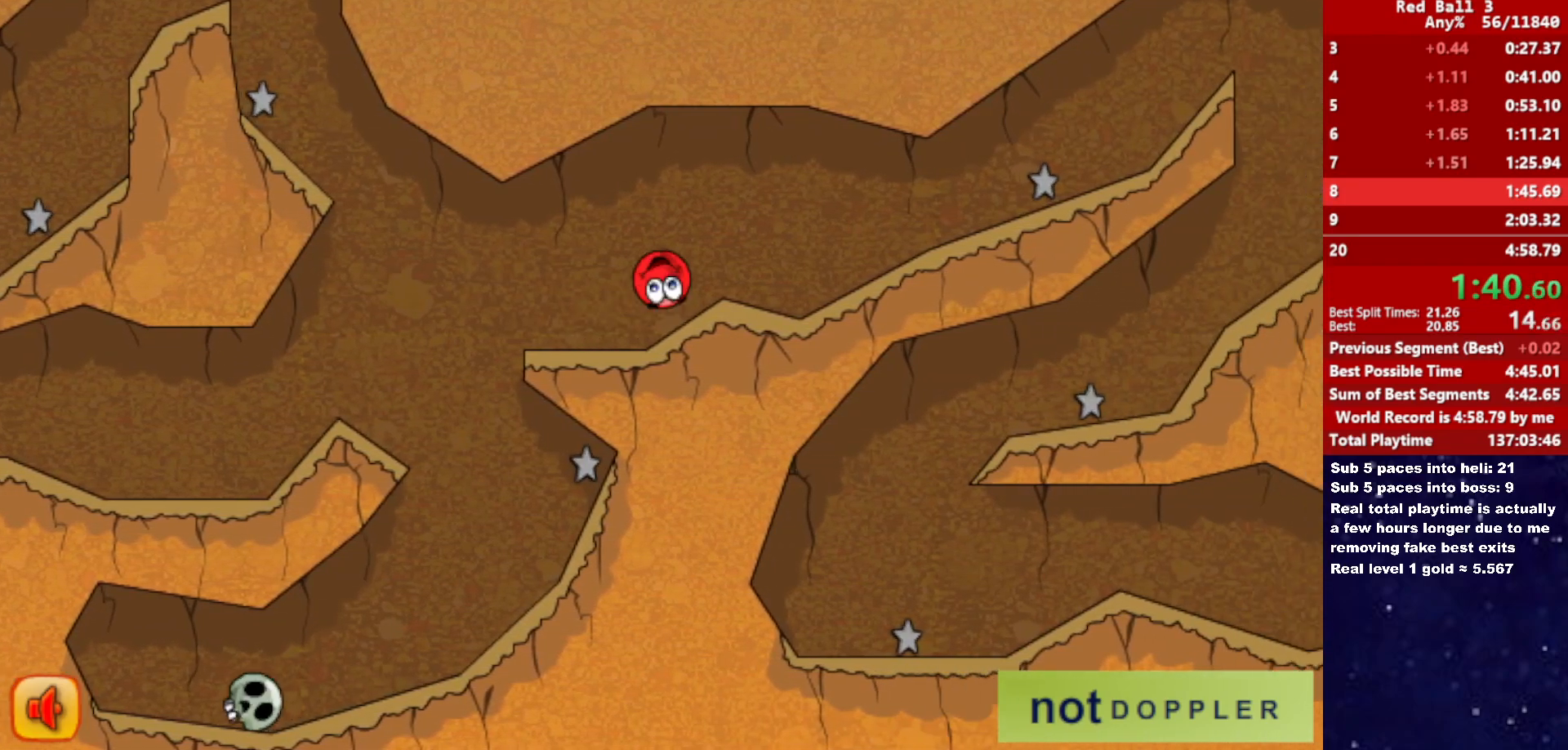
{"keys": ["right"], "events": [[216, "up", "down"], [350, "up", "up"]]}
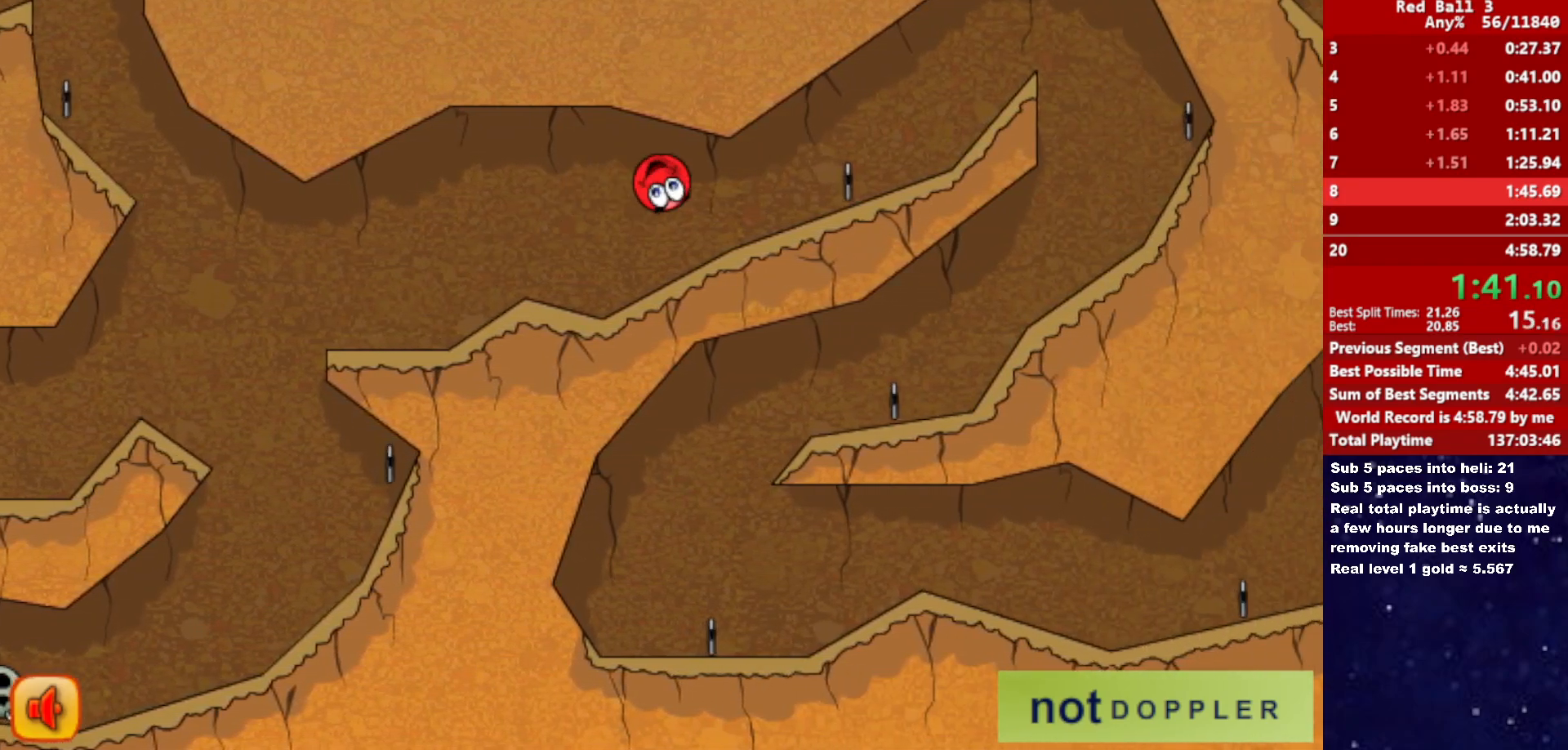
{"keys": ["right", "up"], "events": [[400, "up", "down"]]}
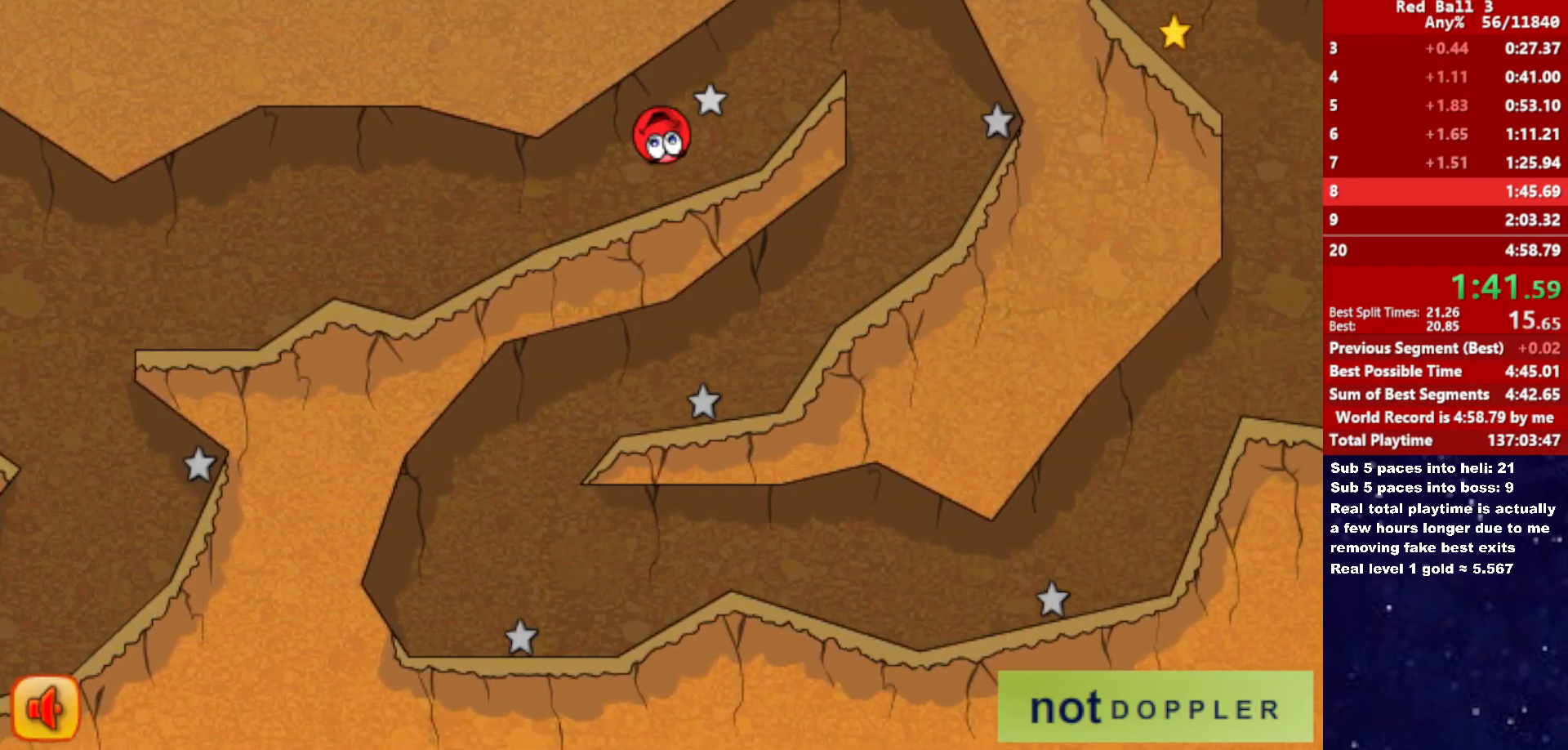
{"keys": ["left"], "events": [[266, "up", "up"], [433, "right", "up"], [450, "left", "down"]]}
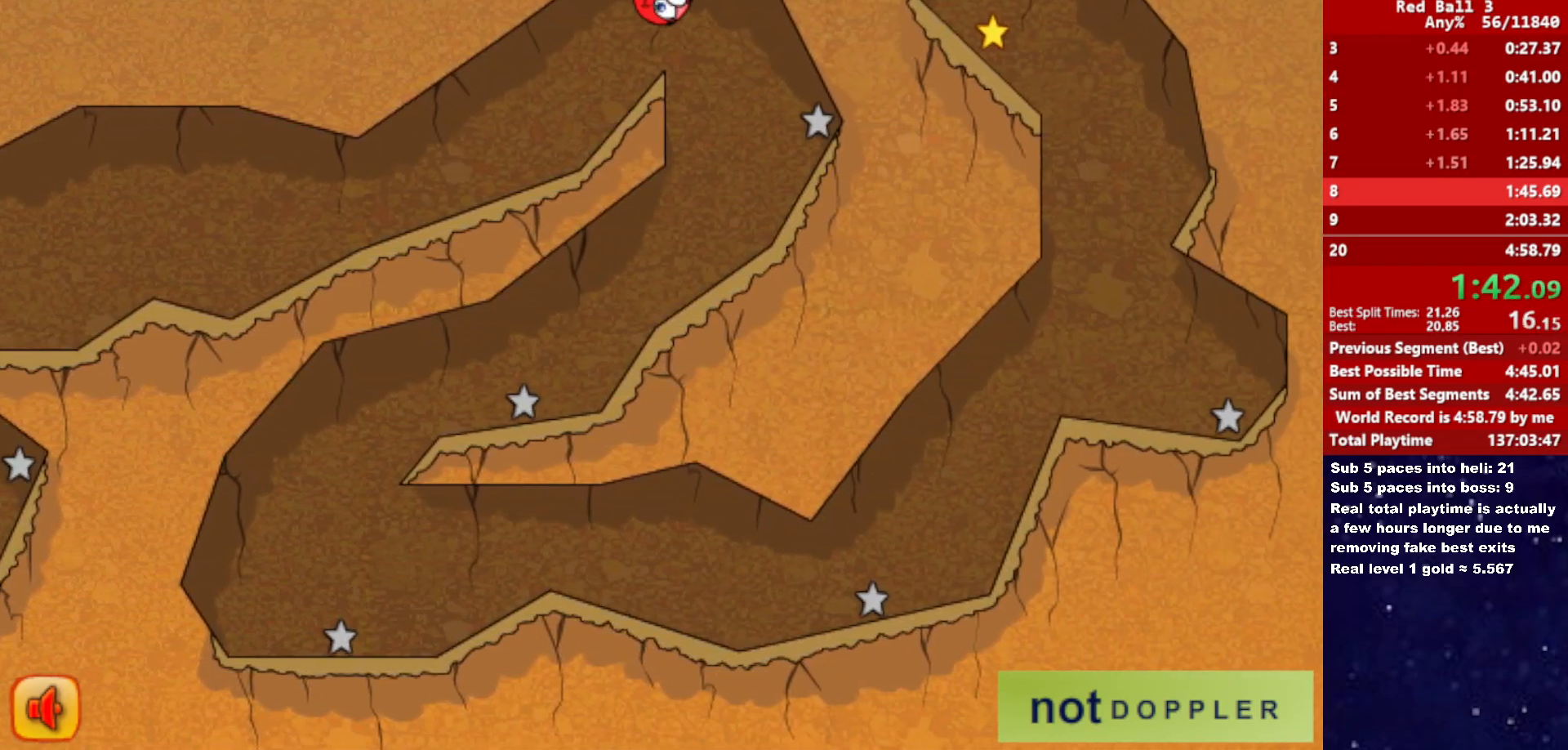
{"keys": [], "events": [[433, "left", "up"]]}
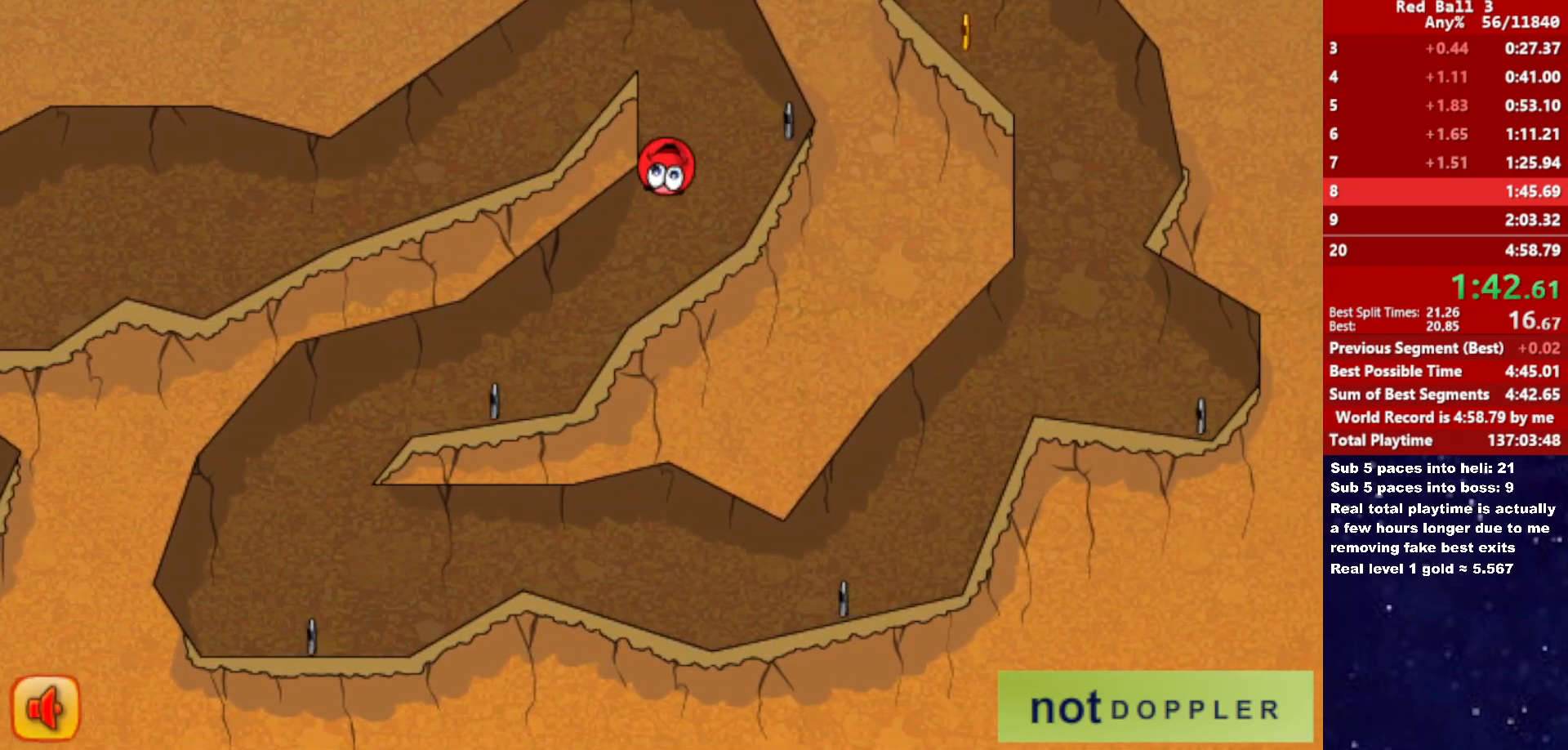
{"keys": ["left"], "events": [[16, "left", "down"]]}
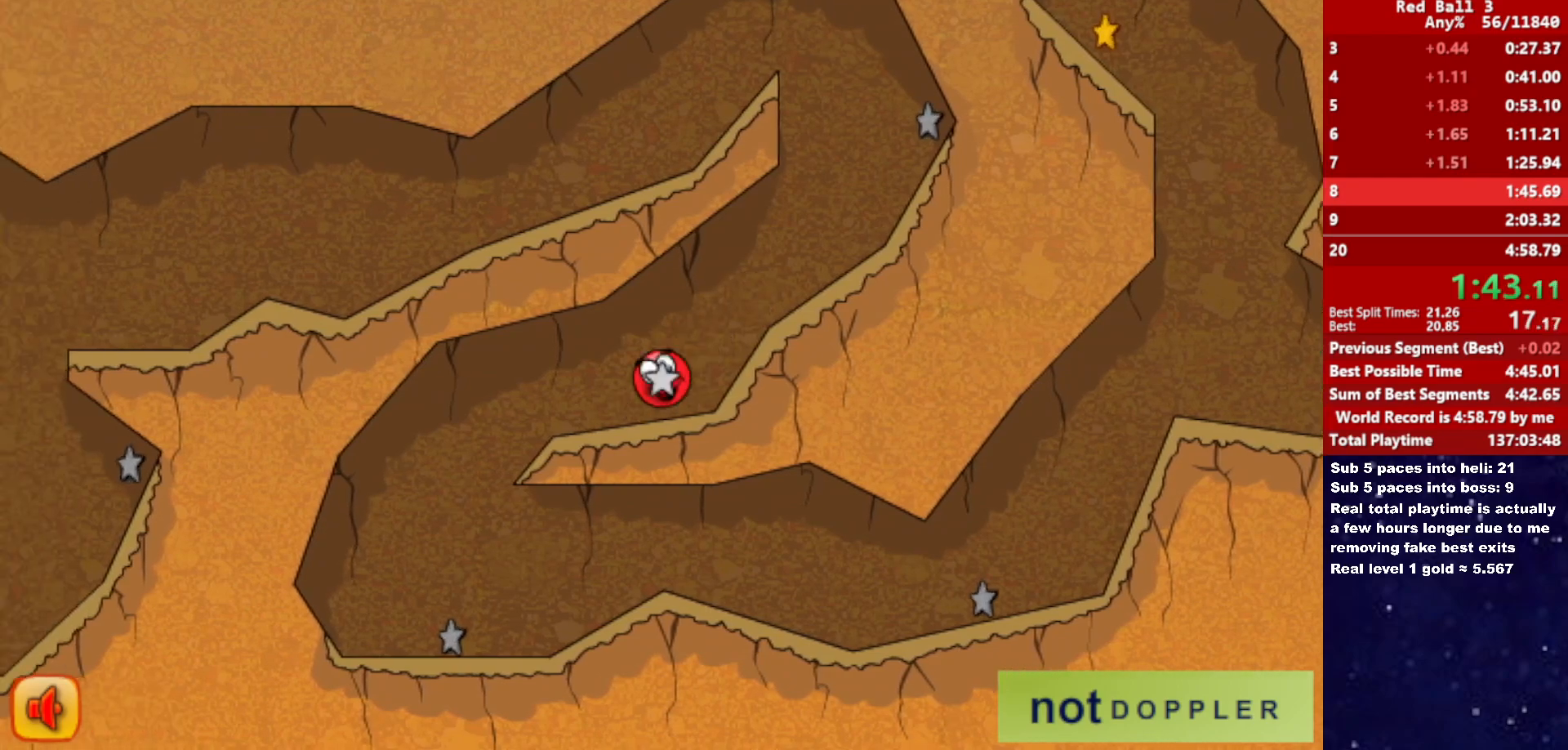
{"keys": ["right"], "events": [[200, "right", "down"], [233, "left", "up"]]}
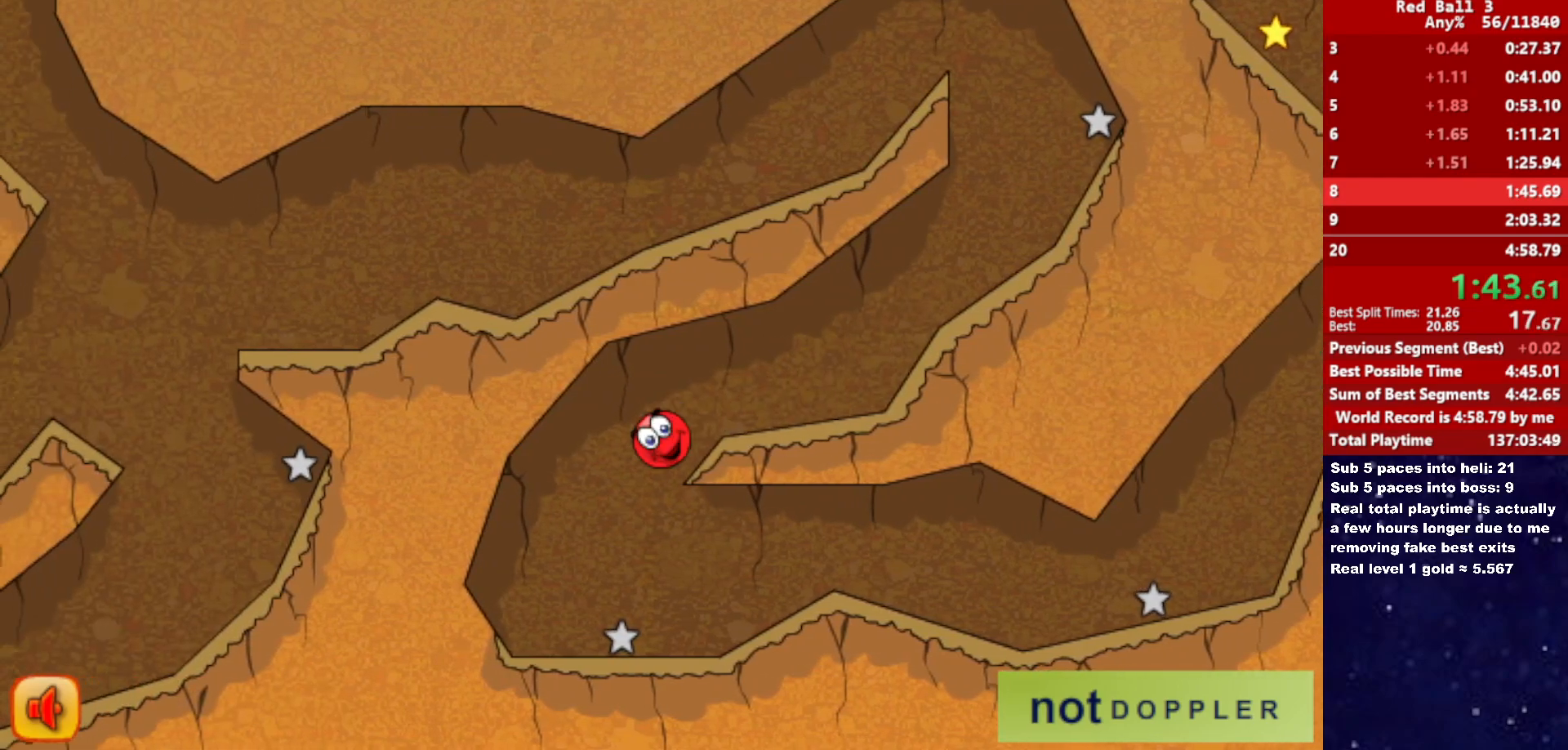
{"keys": ["right"], "events": []}
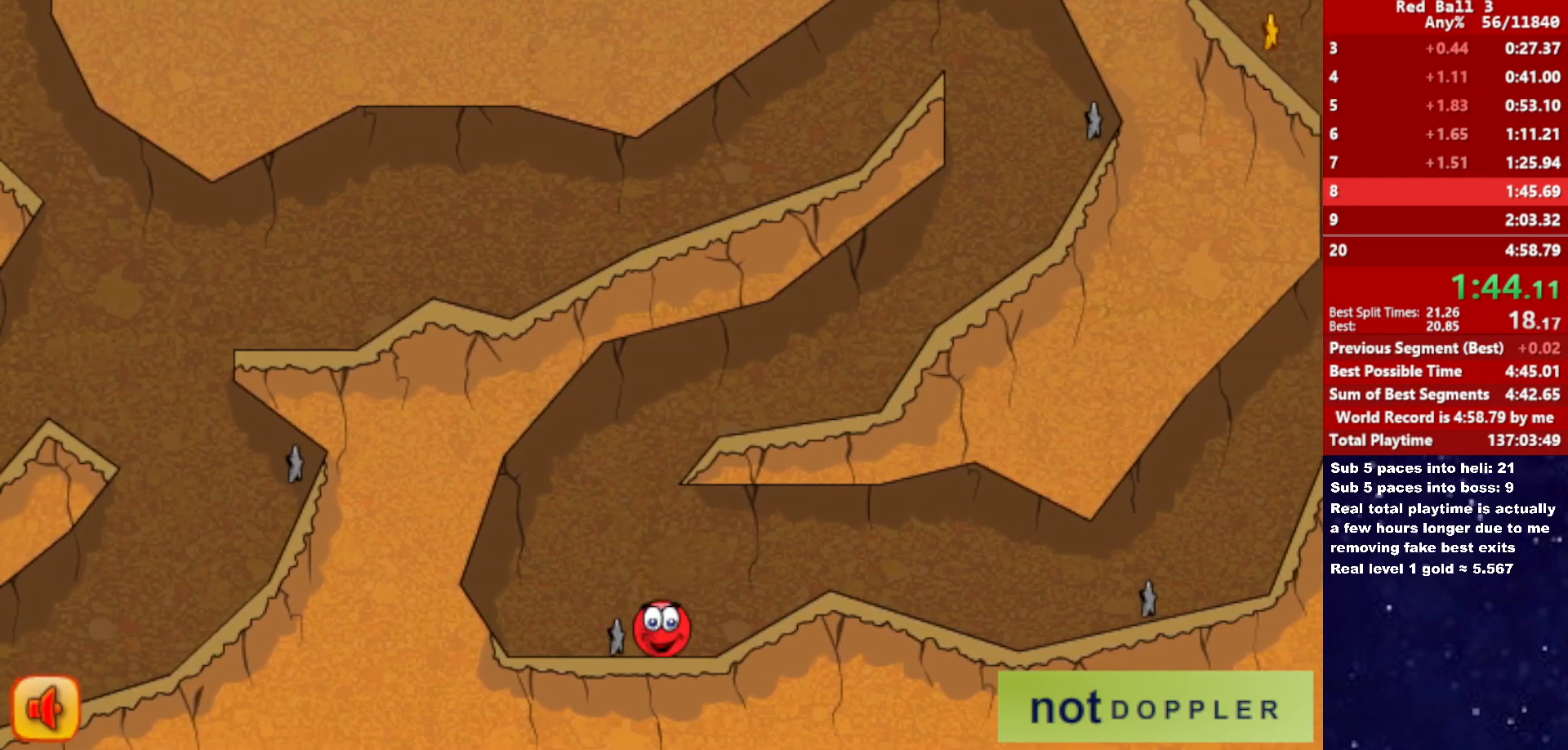
{"keys": ["right"], "events": [[16, "up", "down"], [66, "up", "up"]]}
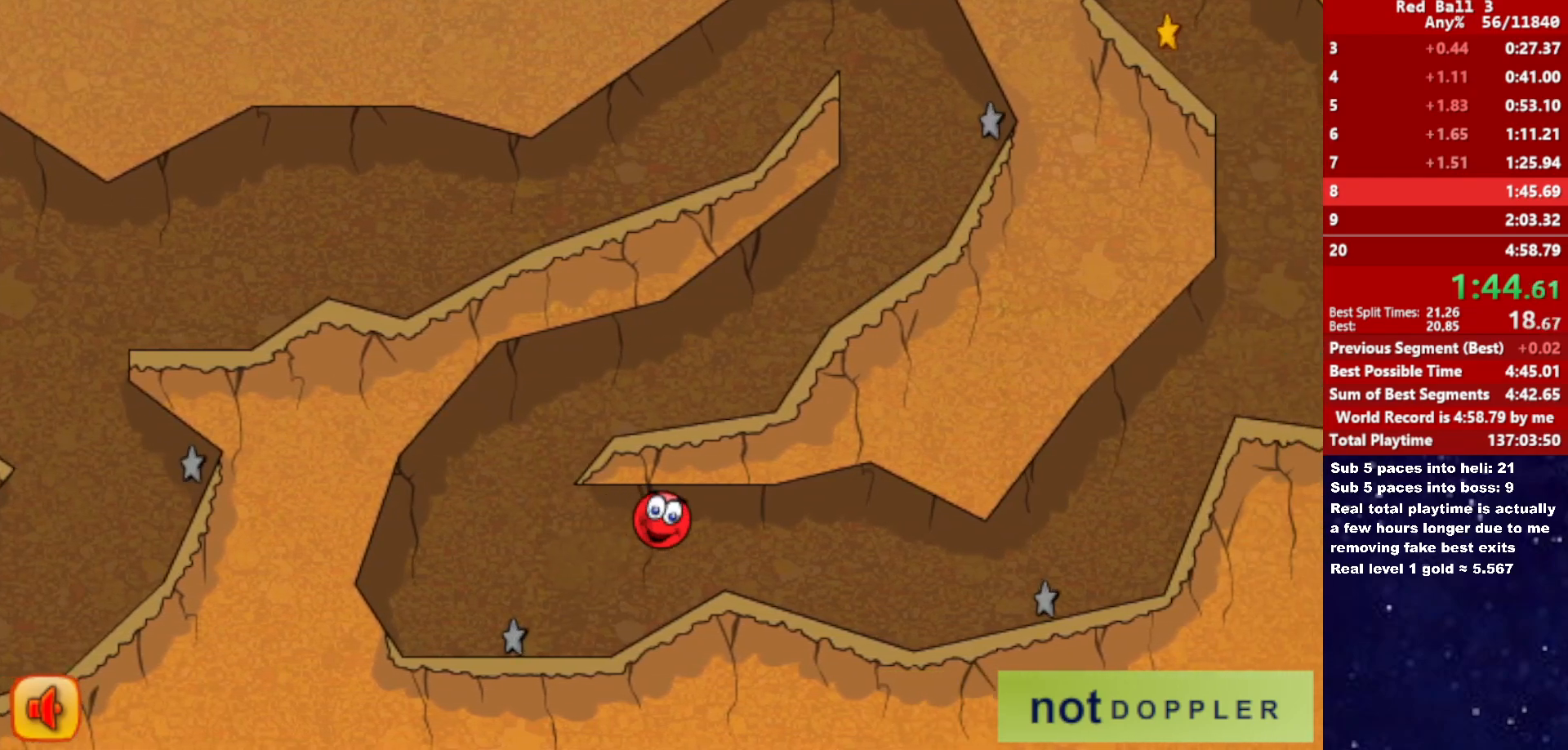
{"keys": ["right"], "events": []}
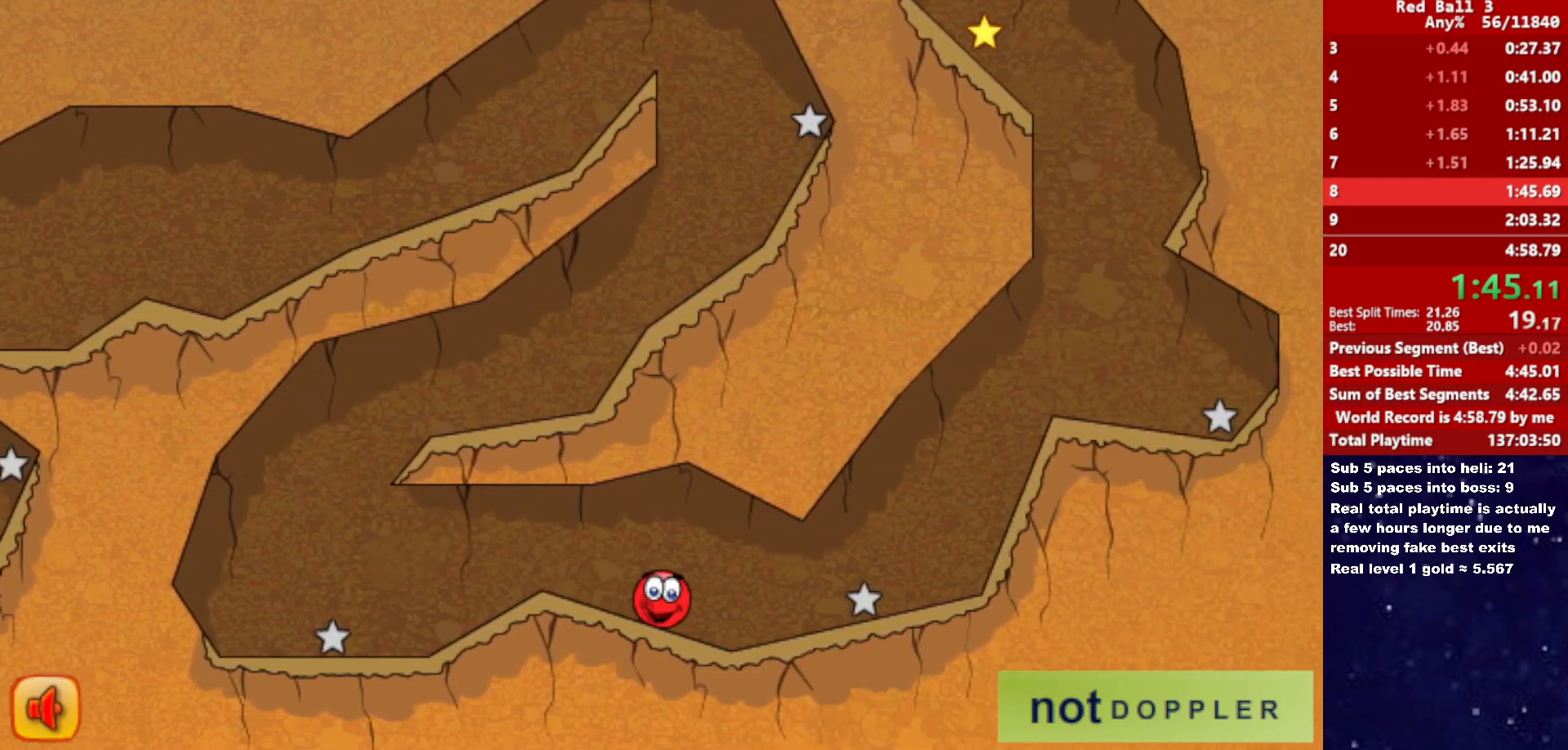
{"keys": ["right", "up"], "events": [[250, "up", "down"]]}
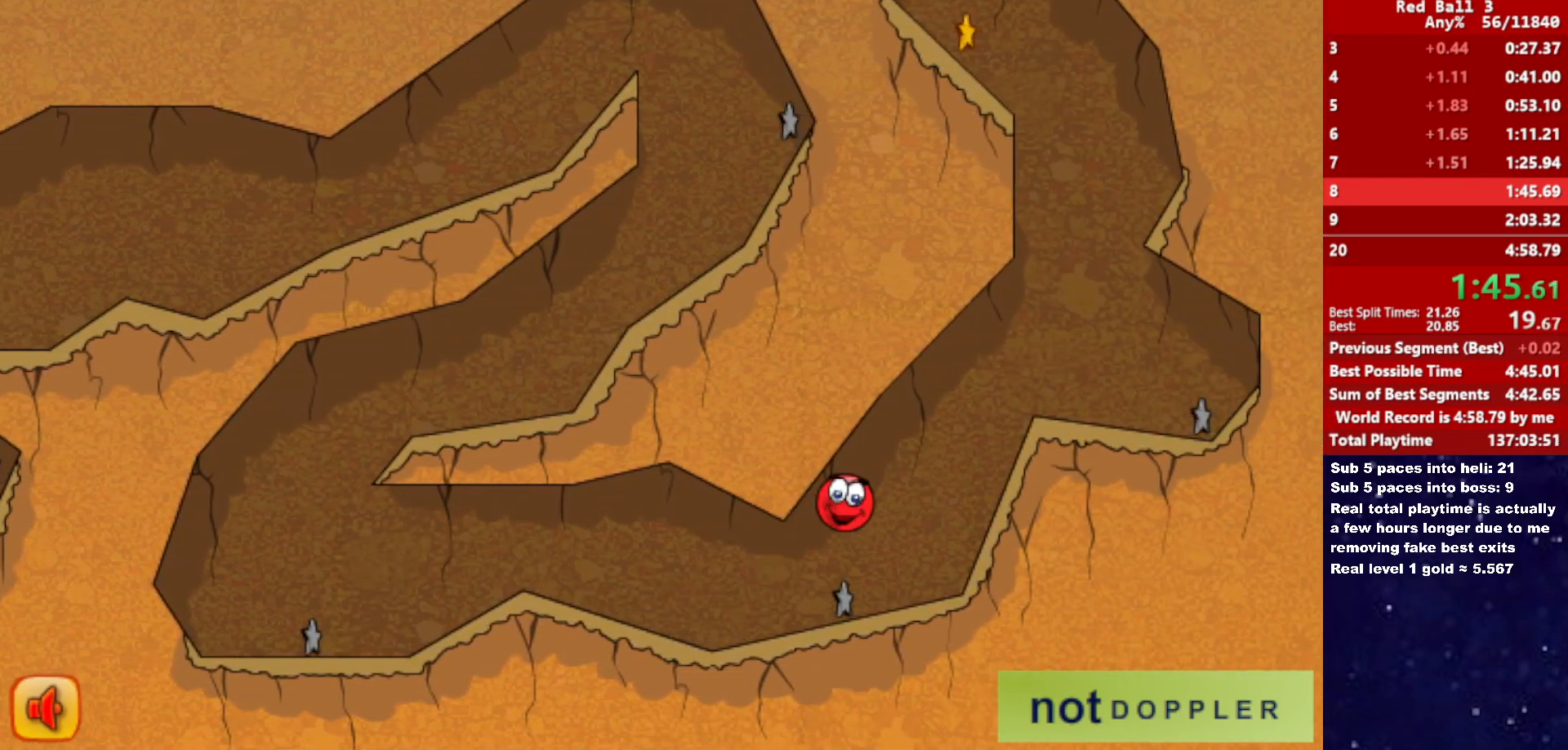
{"keys": ["left", "up"], "events": [[116, "up", "up"], [400, "left", "down"], [400, "up", "down"], [416, "right", "up"]]}
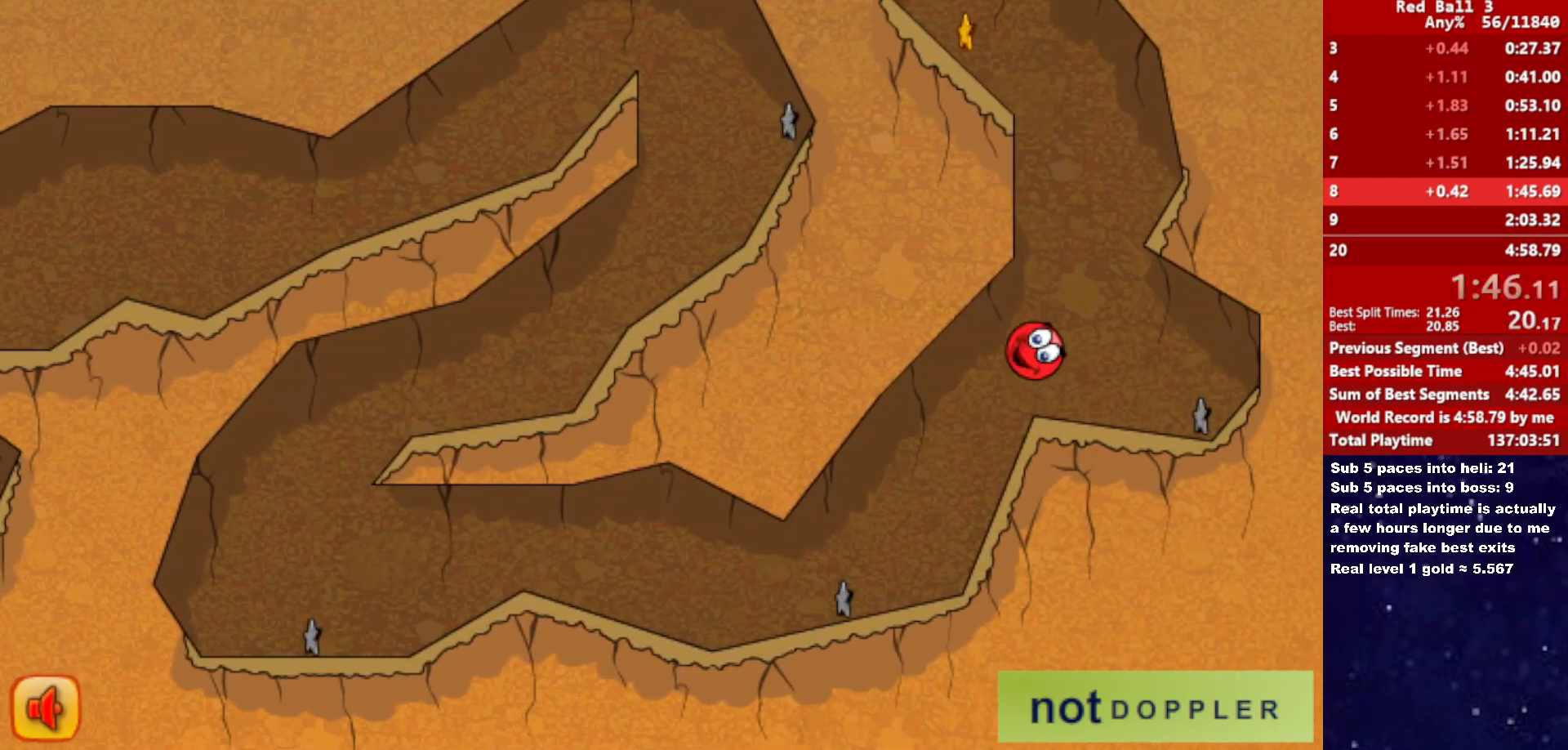
{"keys": ["left", "up"], "events": [[366, "left", "up"], [450, "left", "down"]]}
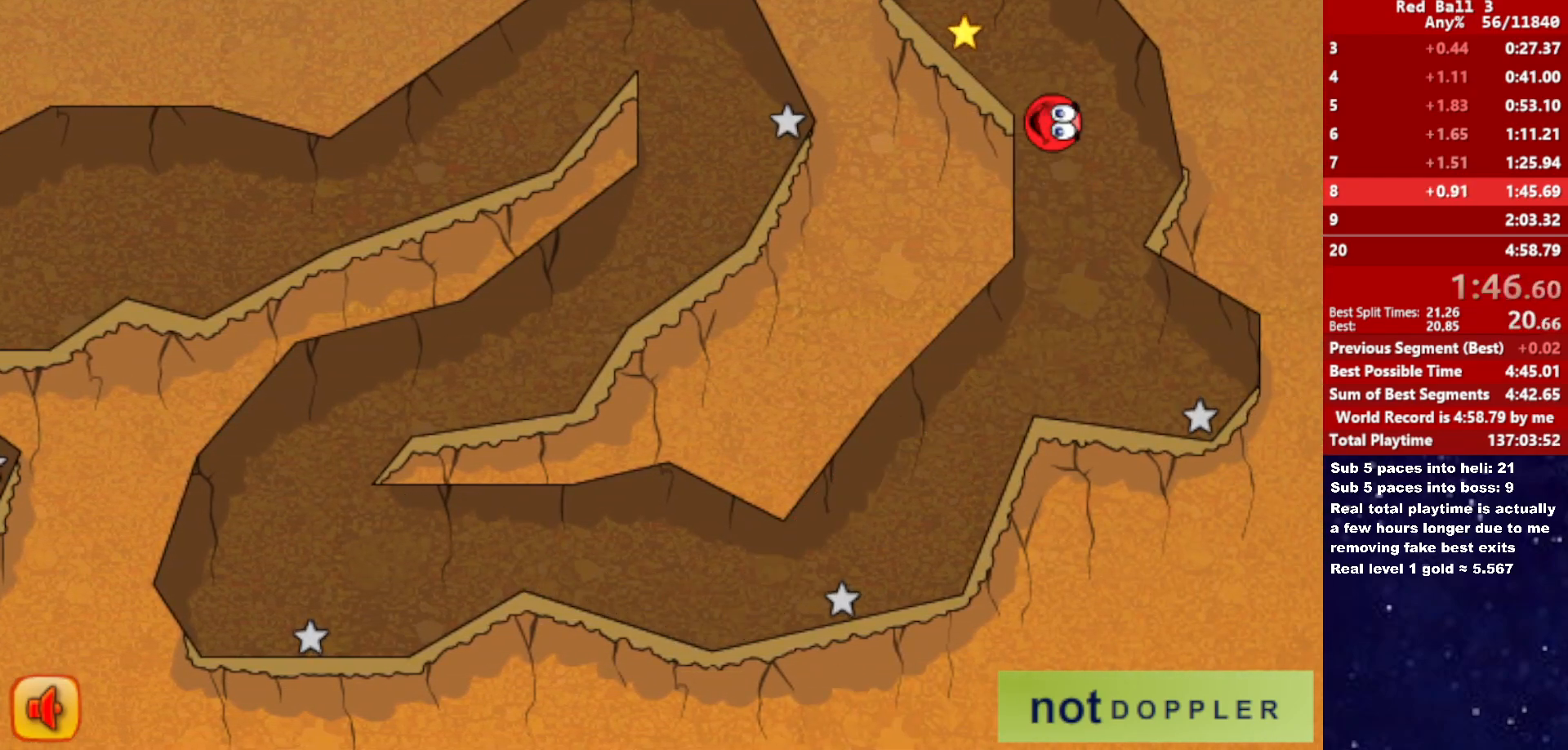
{"keys": ["left"], "events": [[266, "up", "up"], [300, "r", "down"], [400, "r", "up"]]}
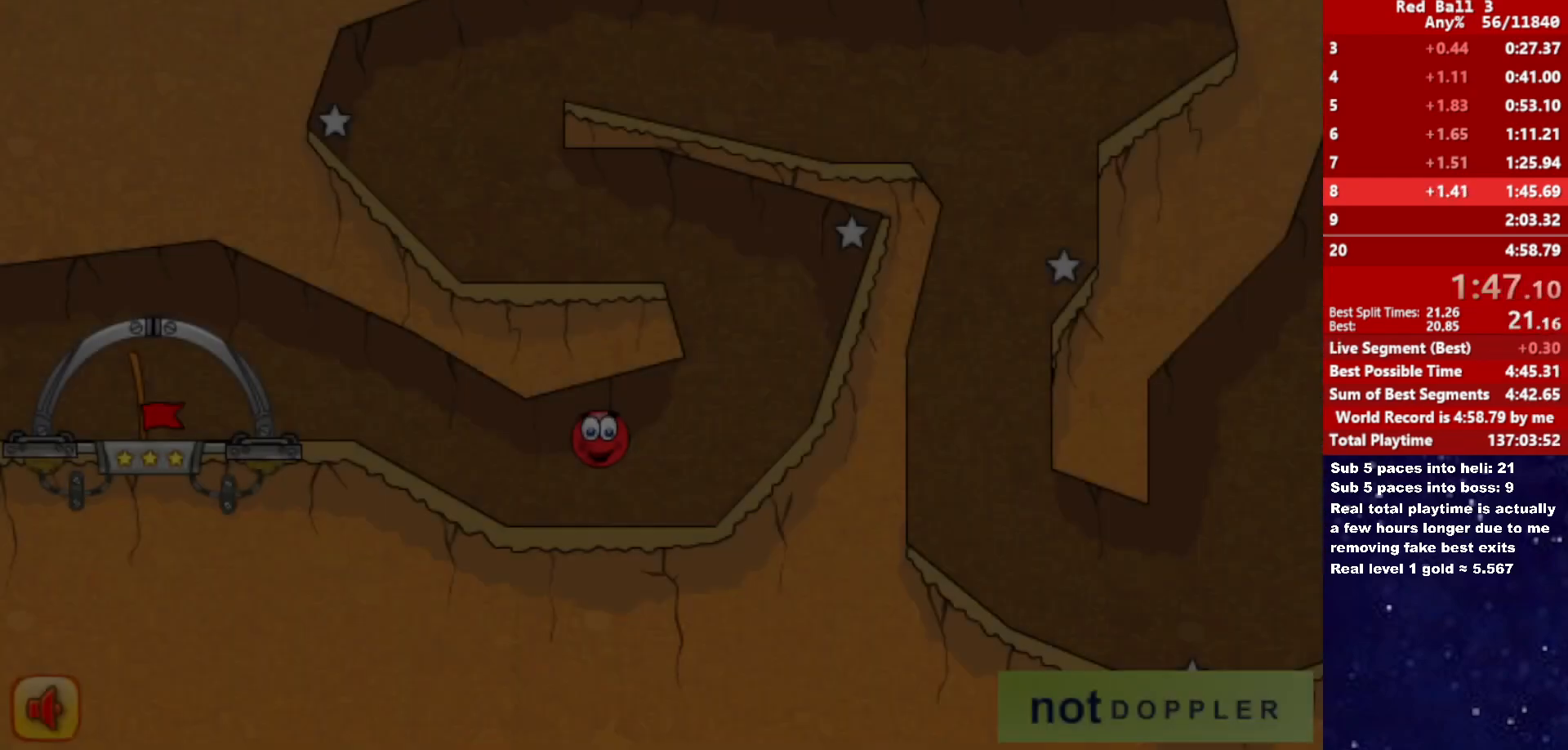
{"keys": ["left"], "events": []}
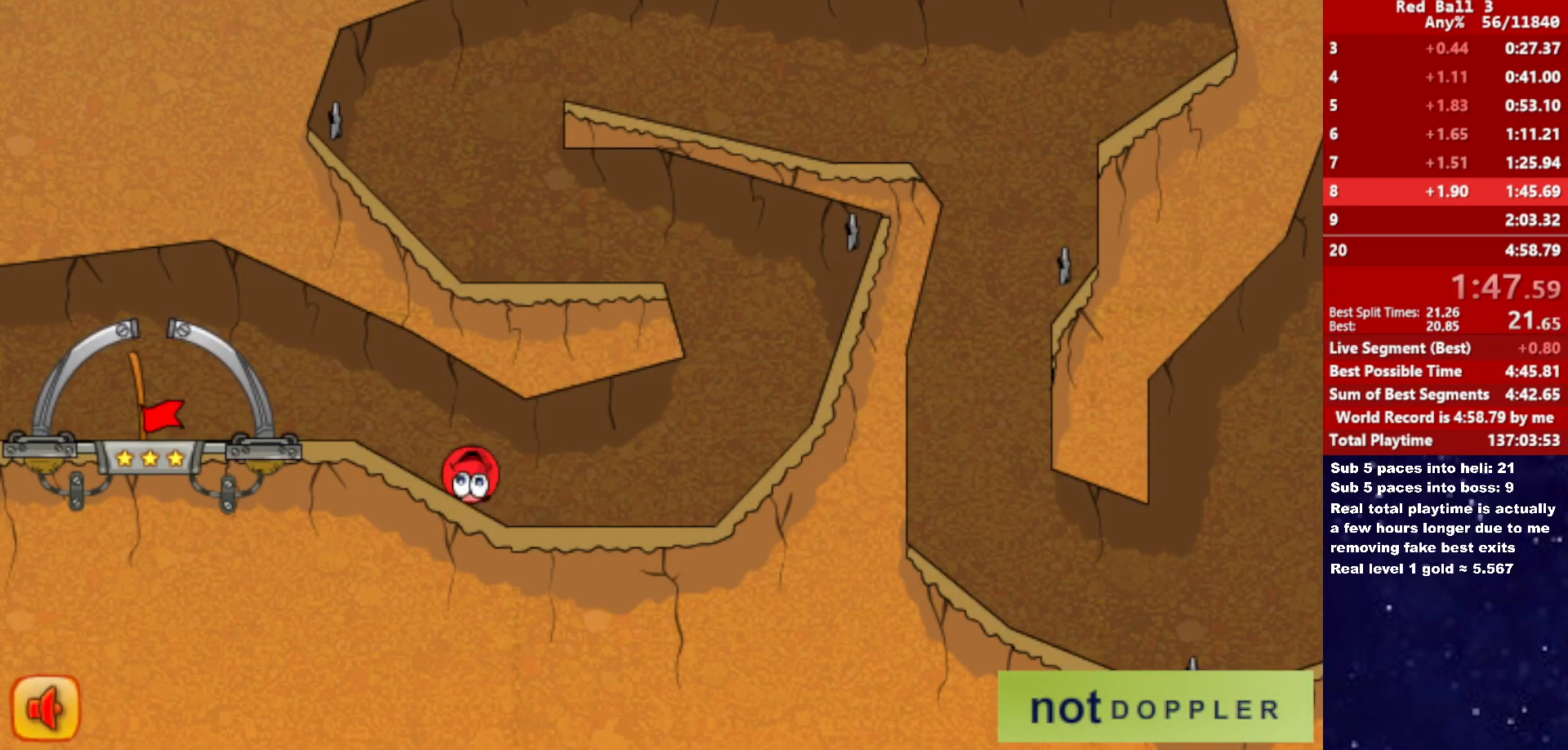
{"keys": ["left"], "events": [[283, "up", "down"], [366, "up", "up"]]}
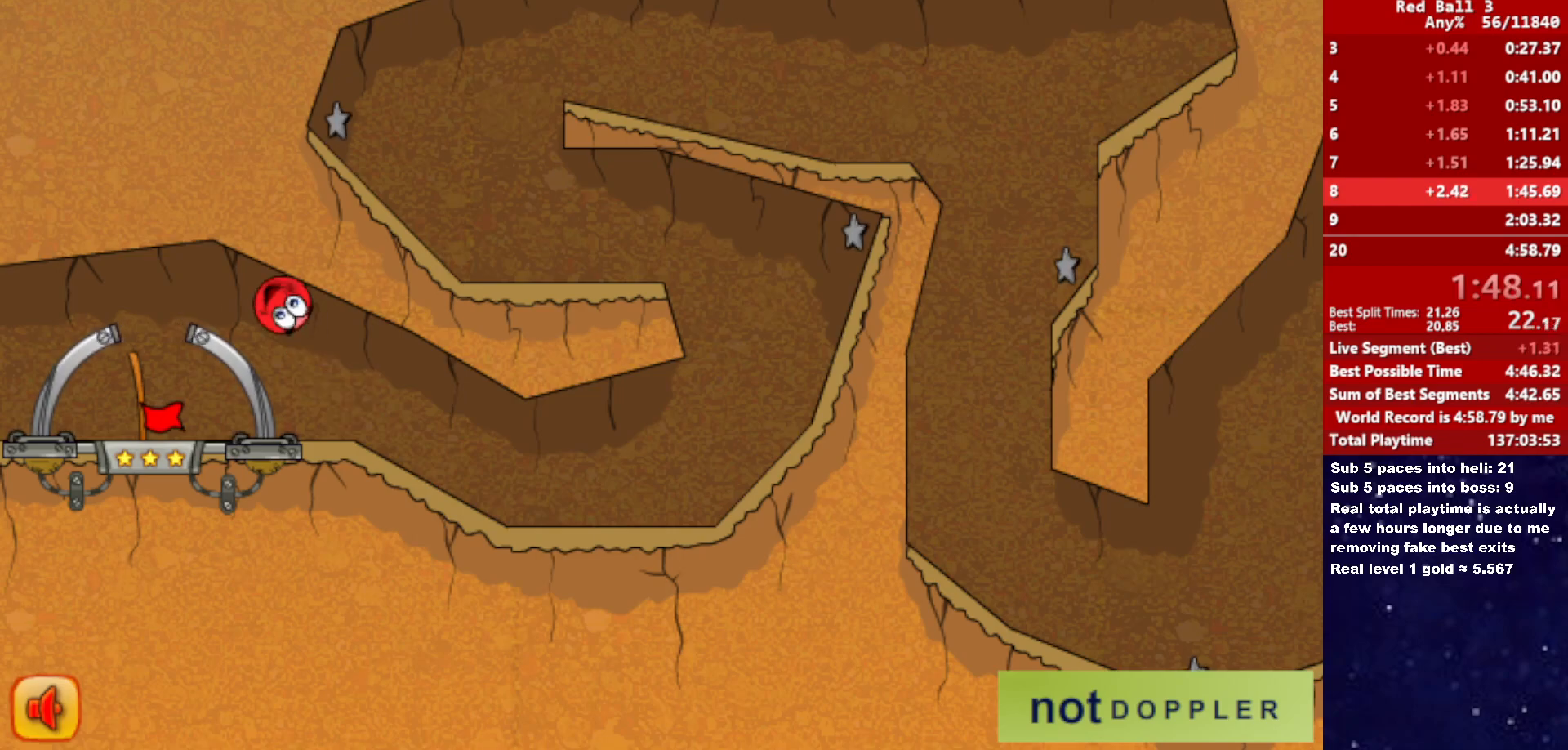
{"keys": ["right"], "events": [[166, "right", "down"], [250, "left", "up"]]}
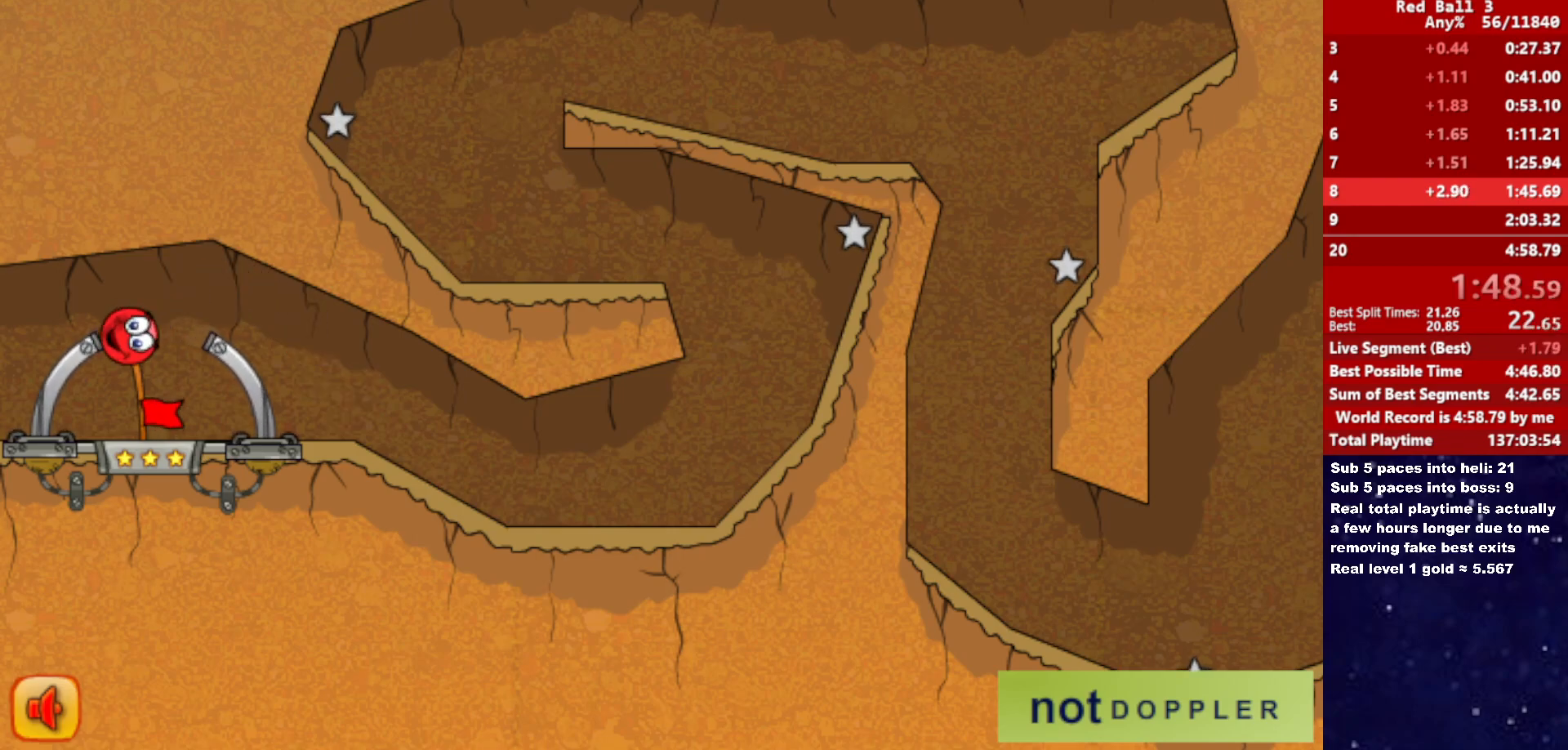
{"keys": ["right"], "events": [[233, "right", "up"], [333, "right", "down"]]}
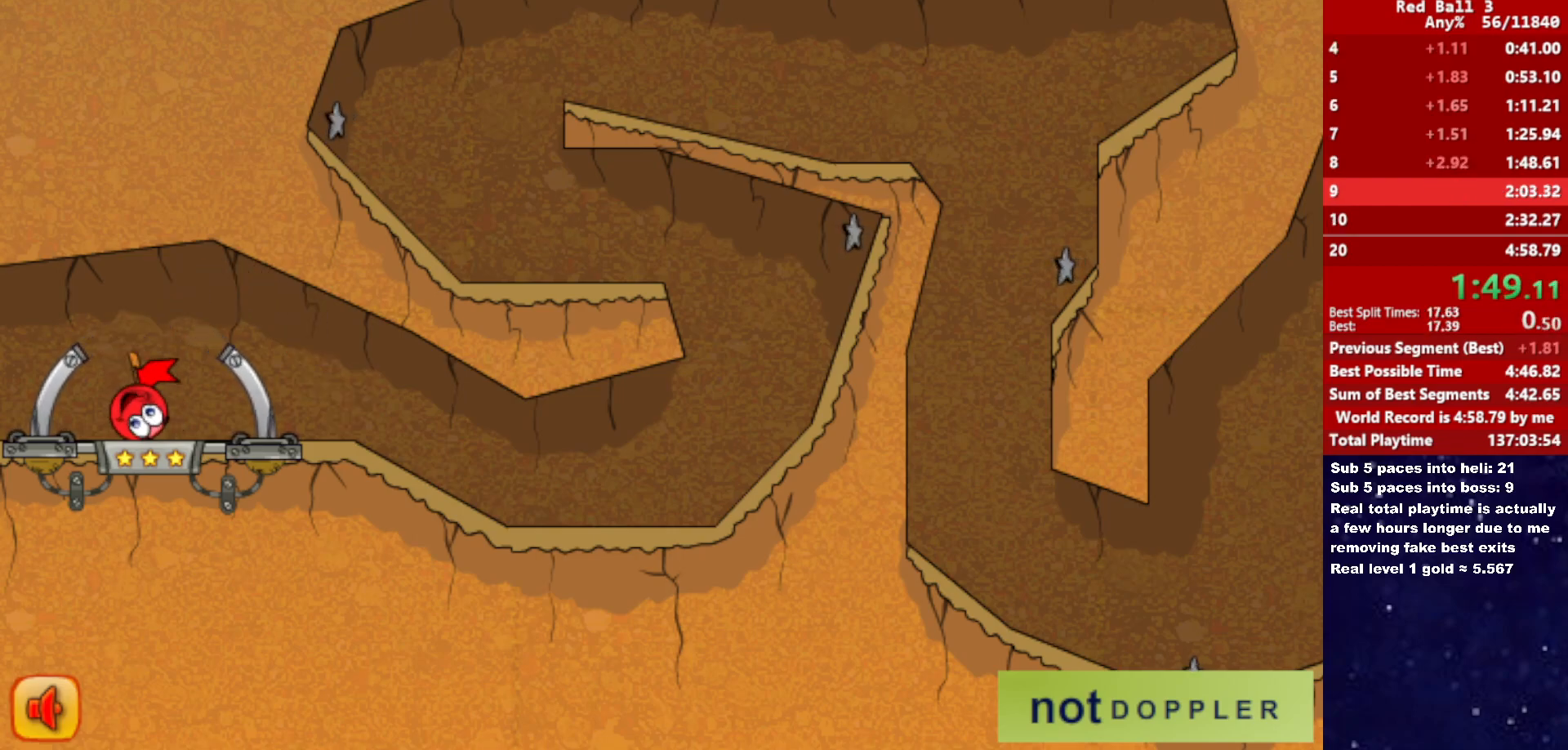
{"keys": ["right"], "events": []}